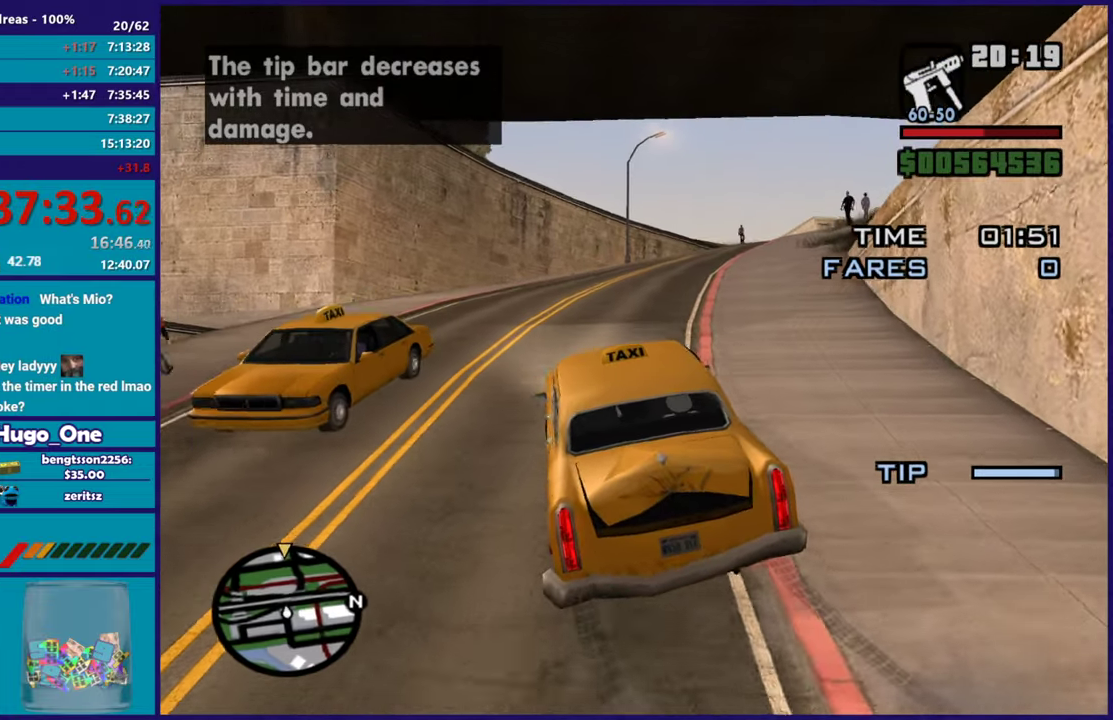
Gameplay with a controller (Xbox layout); each line is a JSON object with the inputs held at the frame after it. "events" lists button and stick changes between this image and that frame as [ms after this image, input, new state], when the widget could be followed in between.
{"buttons": ["R2"], "left_stick": "center", "right_stick": "center", "events": [[67, "left_stick", "center"], [283, "right_stick", "center"], [350, "left_stick", "right"], [484, "left_stick", "center"]]}
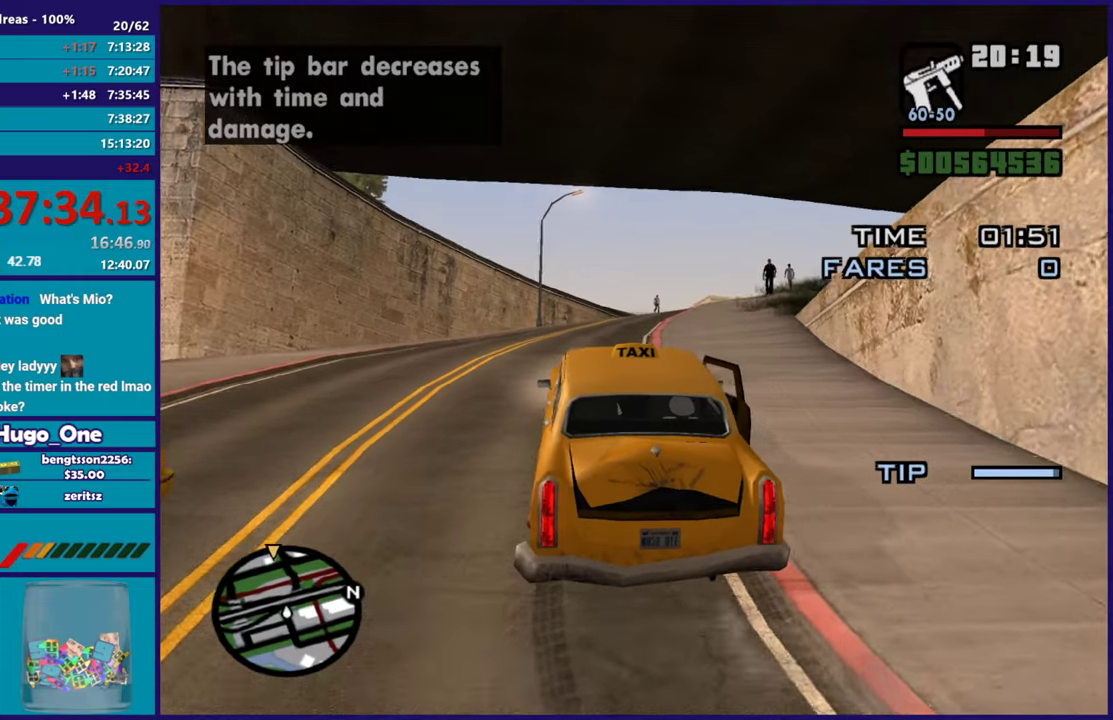
{"buttons": ["R2"], "left_stick": "center", "right_stick": "center", "events": []}
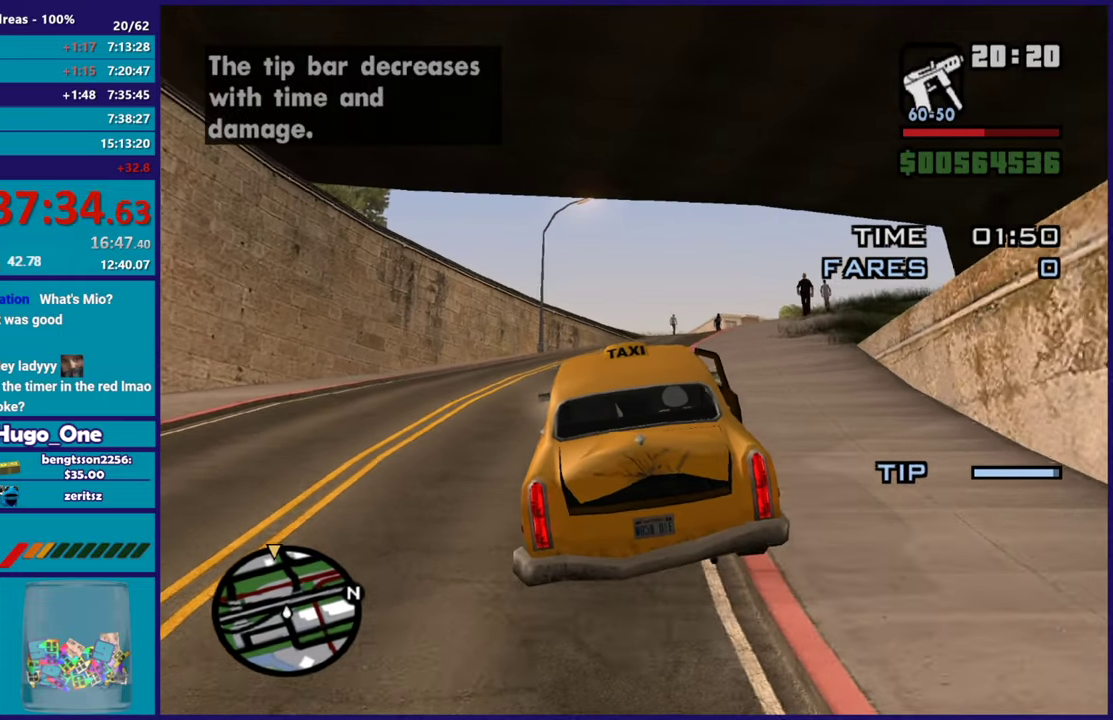
{"buttons": ["R2"], "left_stick": "down-right", "right_stick": "center", "events": [[83, "left_stick", "right"], [183, "right_stick", "down"], [300, "left_stick", "down-right"], [350, "right_stick", "center"], [367, "left_stick", "center"], [484, "left_stick", "down-right"]]}
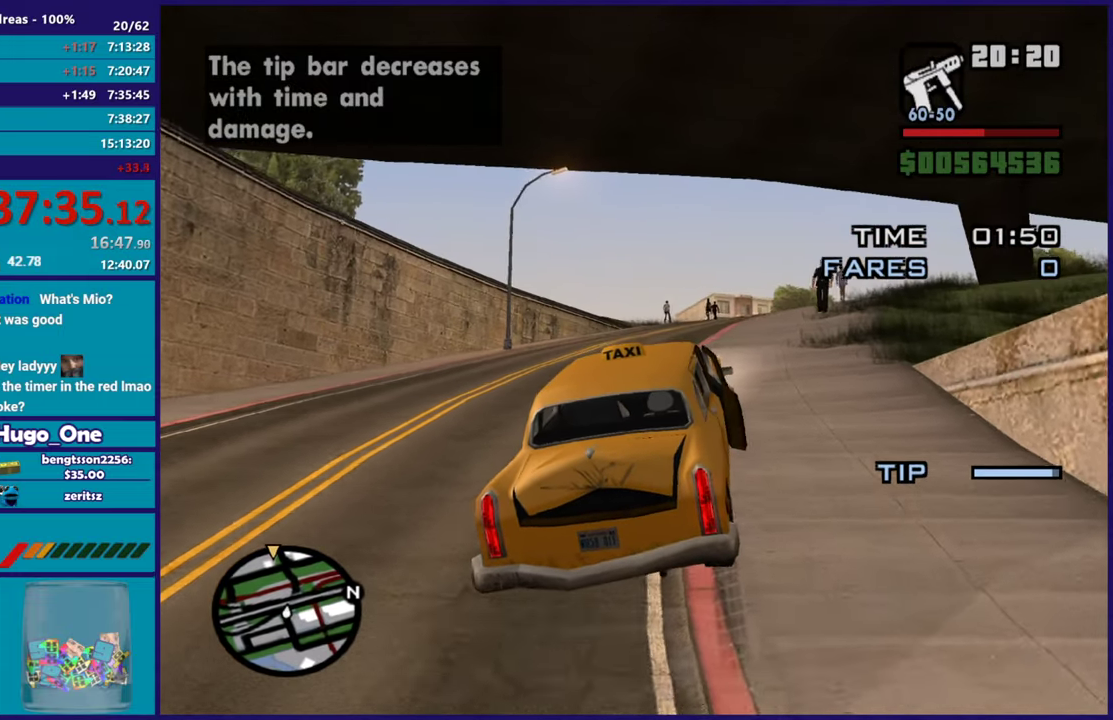
{"buttons": ["R2"], "left_stick": "left", "right_stick": "down-left", "events": [[67, "right_stick", "down-left"], [151, "left_stick", "center"], [167, "right_stick", "center"], [434, "left_stick", "left"], [467, "right_stick", "down-left"]]}
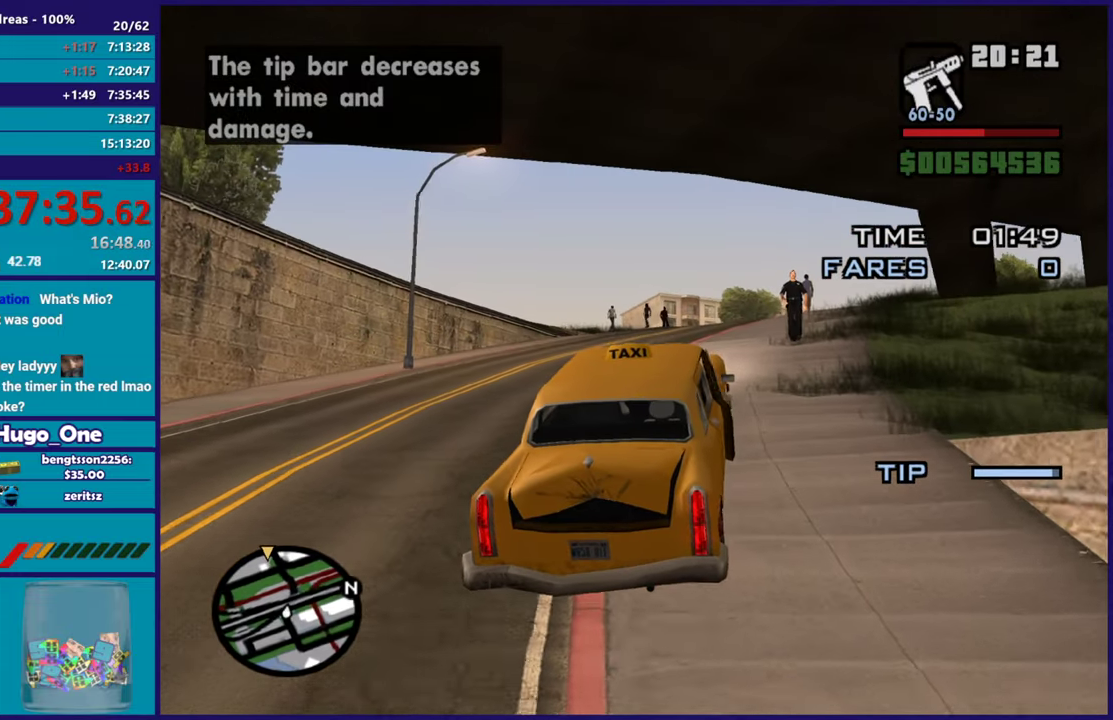
{"buttons": ["R2"], "left_stick": "center", "right_stick": "center", "events": [[83, "left_stick", "center"], [167, "left_stick", "right"], [317, "right_stick", "center"], [400, "left_stick", "center"]]}
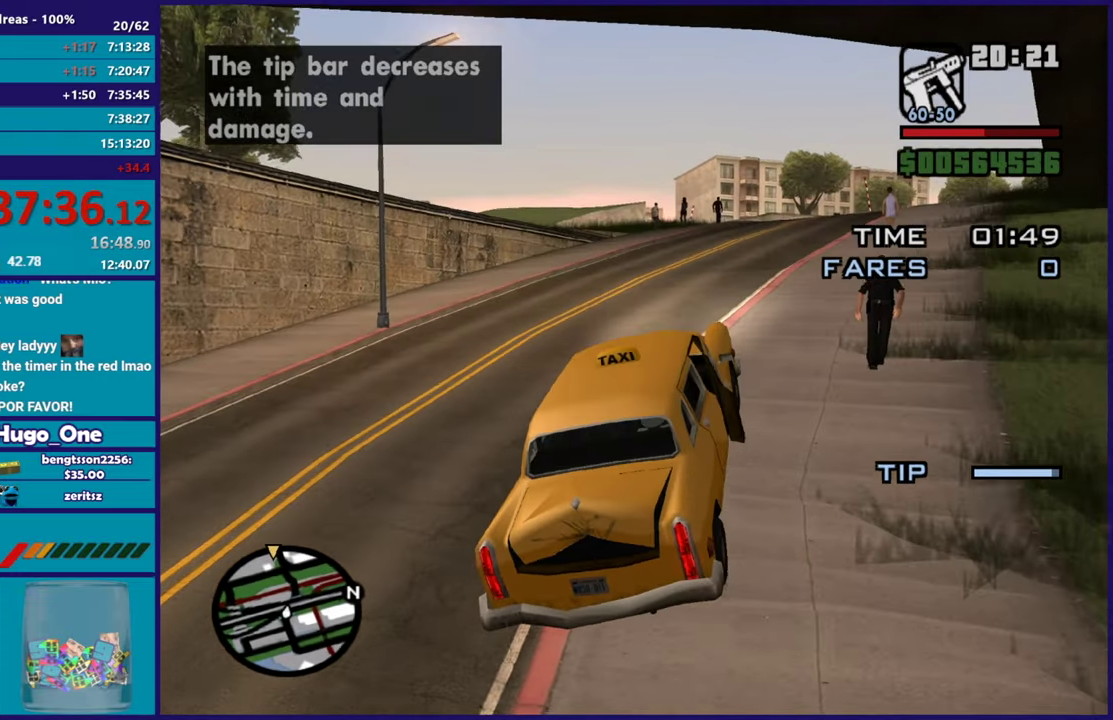
{"buttons": ["R2"], "left_stick": "center", "right_stick": "down-left", "events": [[50, "right_stick", "down-left"], [234, "right_stick", "center"], [301, "left_stick", "down-right"], [401, "right_stick", "down-left"], [484, "left_stick", "center"]]}
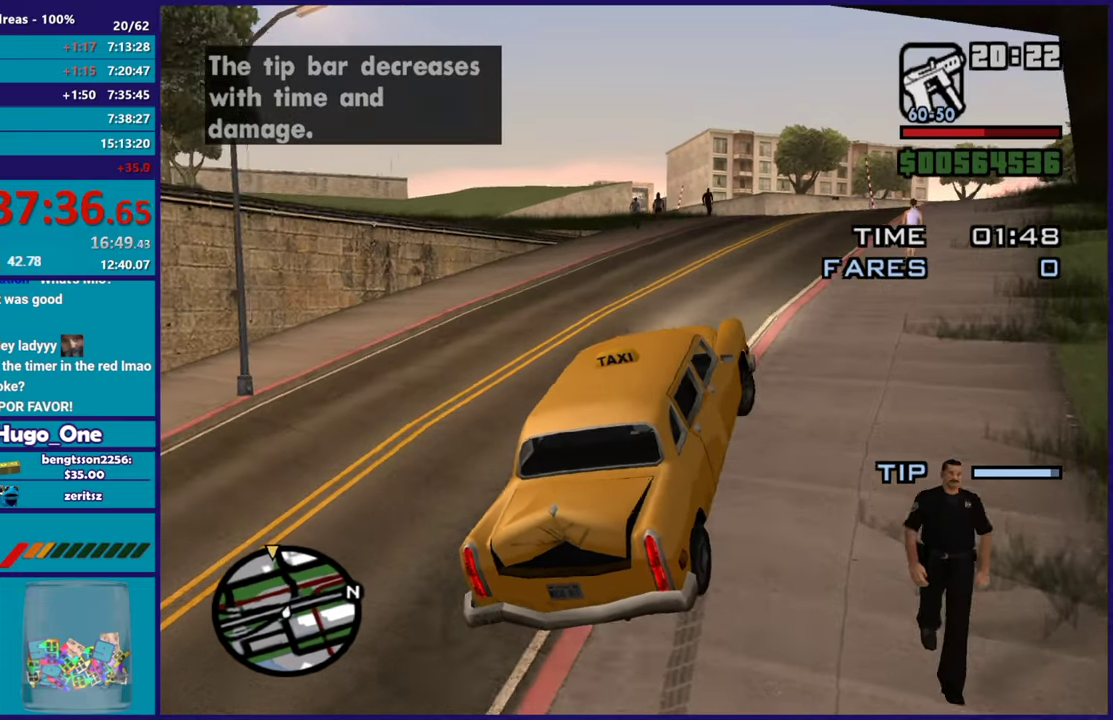
{"buttons": ["R2"], "left_stick": "right", "right_stick": "down-left", "events": [[67, "right_stick", "center"], [434, "right_stick", "down-left"], [500, "left_stick", "right"]]}
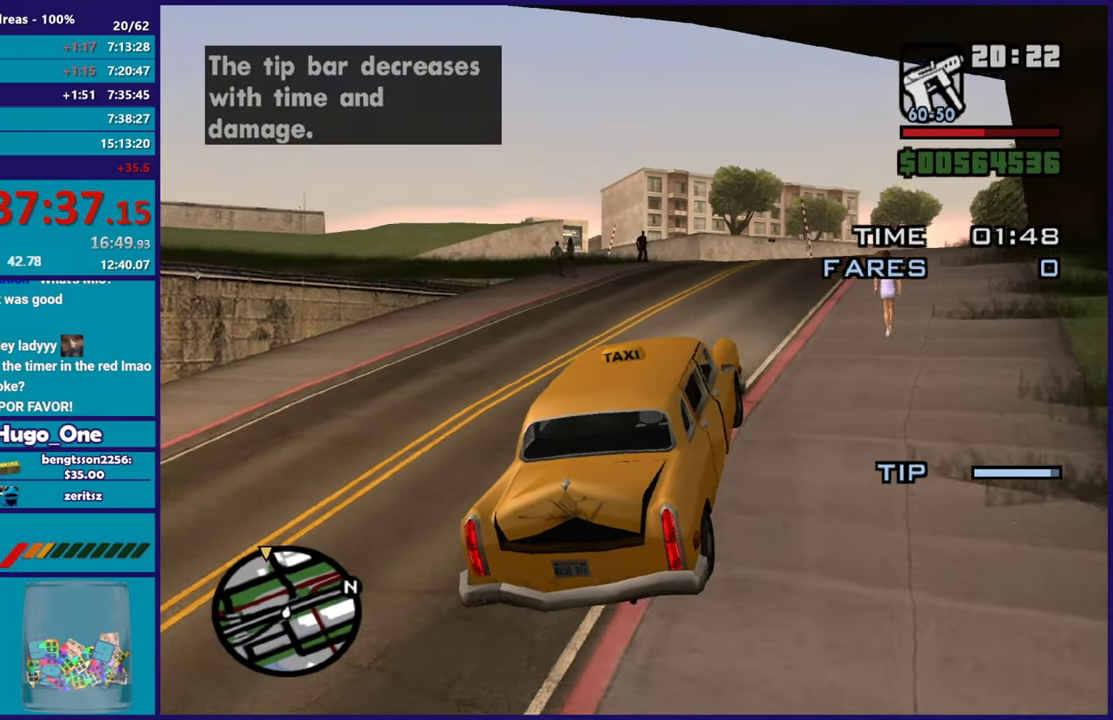
{"buttons": ["R2"], "left_stick": "center", "right_stick": "center", "events": [[117, "right_stick", "center"], [134, "left_stick", "center"], [317, "right_stick", "down-left"], [501, "right_stick", "center"]]}
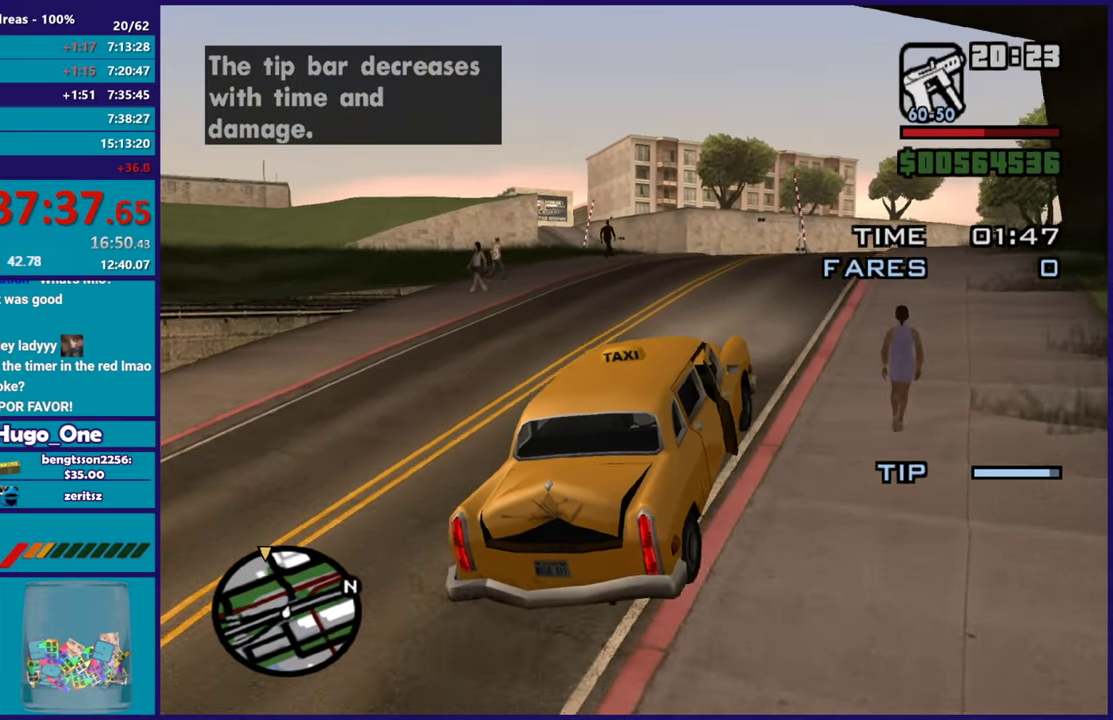
{"buttons": ["R2"], "left_stick": "center", "right_stick": "down-left", "events": [[150, "right_stick", "down-left"], [167, "left_stick", "right"], [300, "left_stick", "center"], [317, "right_stick", "left"], [367, "right_stick", "center"], [450, "right_stick", "down-left"]]}
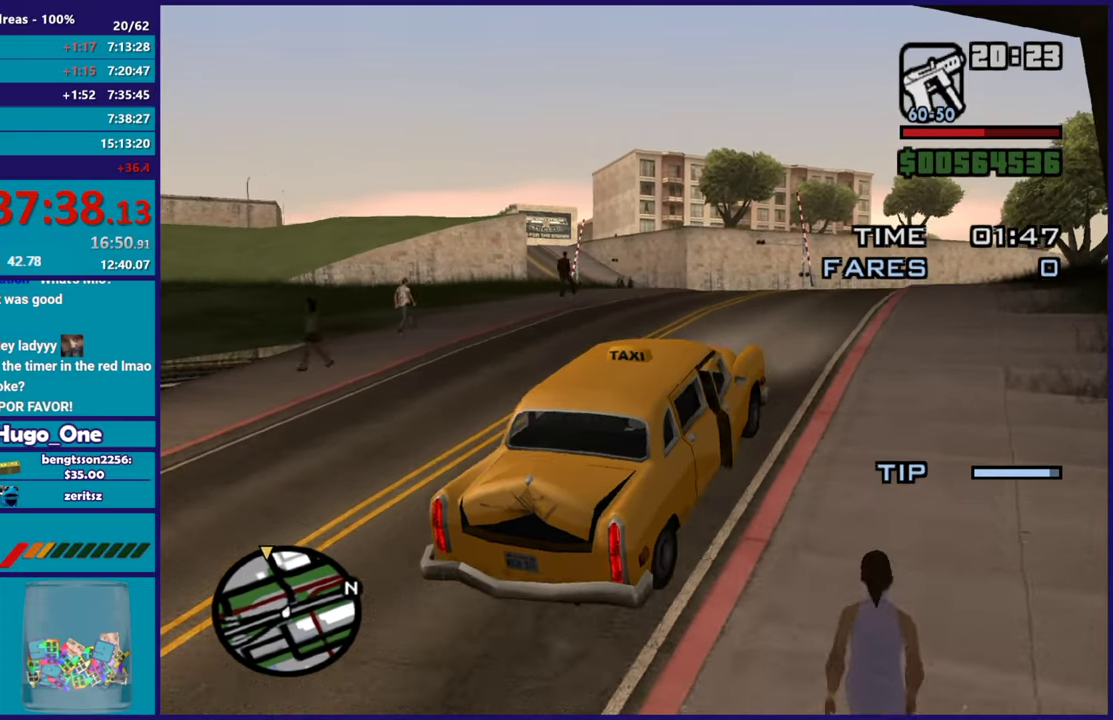
{"buttons": ["R2"], "left_stick": "center", "right_stick": "center", "events": [[100, "left_stick", "left"], [167, "right_stick", "center"], [234, "left_stick", "center"], [284, "right_stick", "down-left"], [301, "left_stick", "right"], [384, "left_stick", "center"], [501, "right_stick", "center"]]}
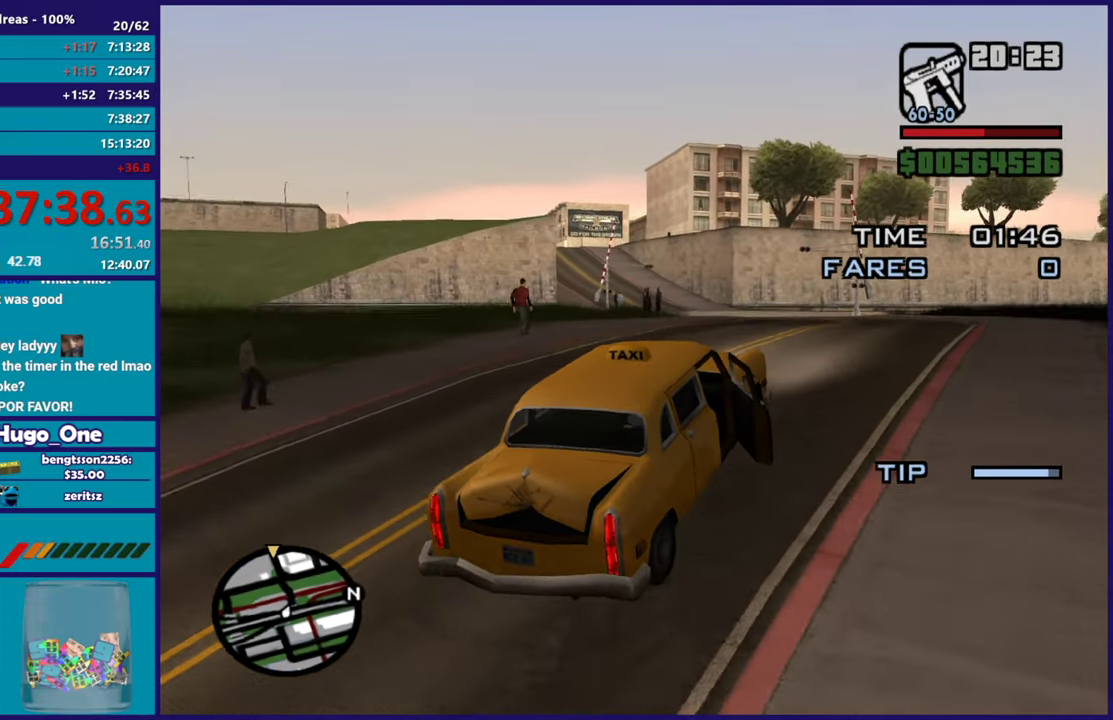
{"buttons": ["R2"], "left_stick": "right", "right_stick": "left", "events": [[133, "right_stick", "down-left"], [267, "left_stick", "up-left"], [317, "right_stick", "center"], [400, "left_stick", "center"], [450, "right_stick", "left"], [467, "left_stick", "right"]]}
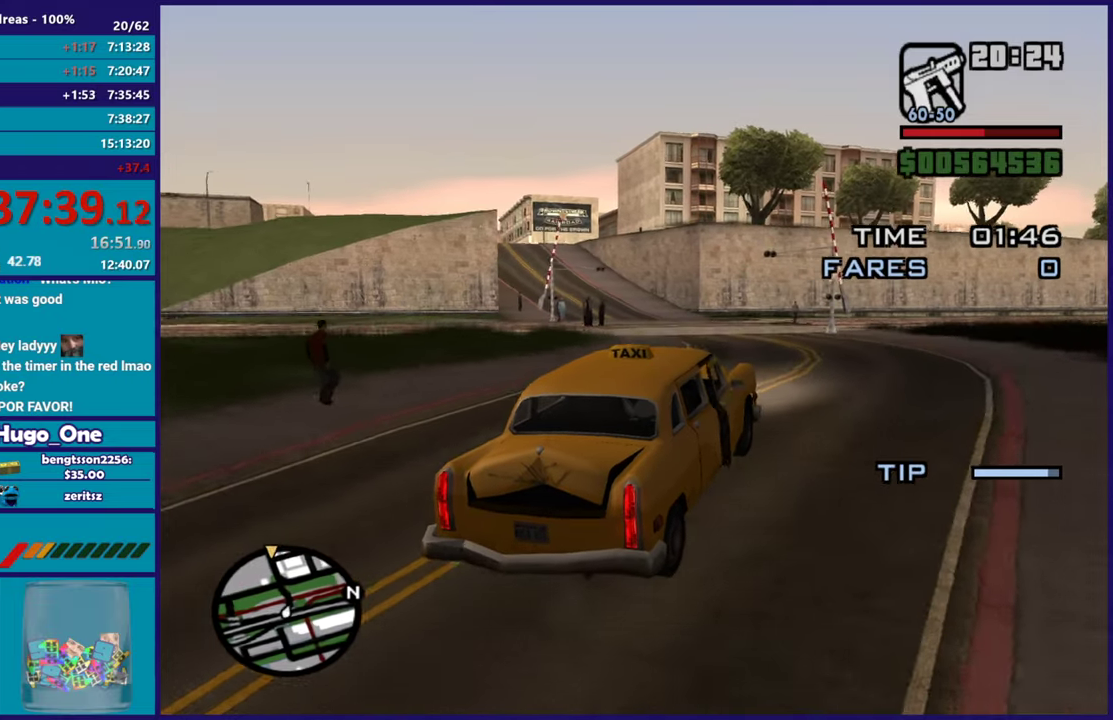
{"buttons": ["R2"], "left_stick": "left", "right_stick": "down-left", "events": [[17, "right_stick", "down-left"], [67, "left_stick", "center"], [134, "right_stick", "left"], [334, "right_stick", "down-left"], [367, "left_stick", "left"]]}
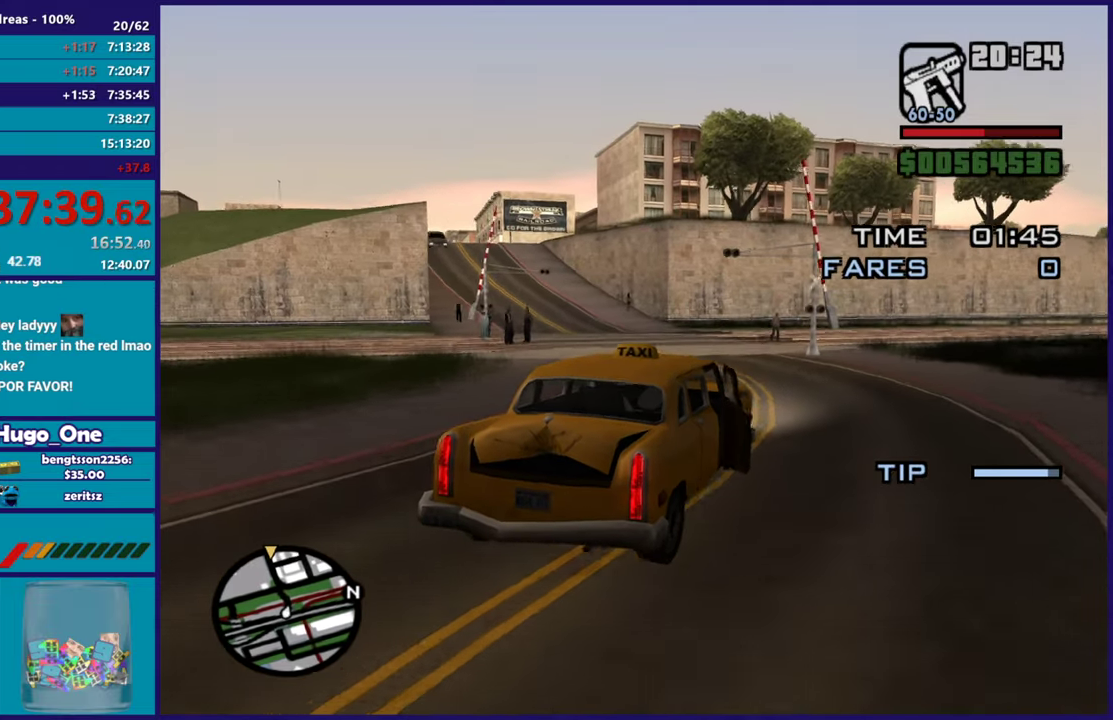
{"buttons": ["R2"], "left_stick": "left", "right_stick": "center", "events": [[50, "left_stick", "center"], [67, "right_stick", "left"], [133, "right_stick", "up-left"], [150, "left_stick", "left"], [250, "right_stick", "left"], [317, "left_stick", "center"], [400, "left_stick", "left"], [484, "right_stick", "center"]]}
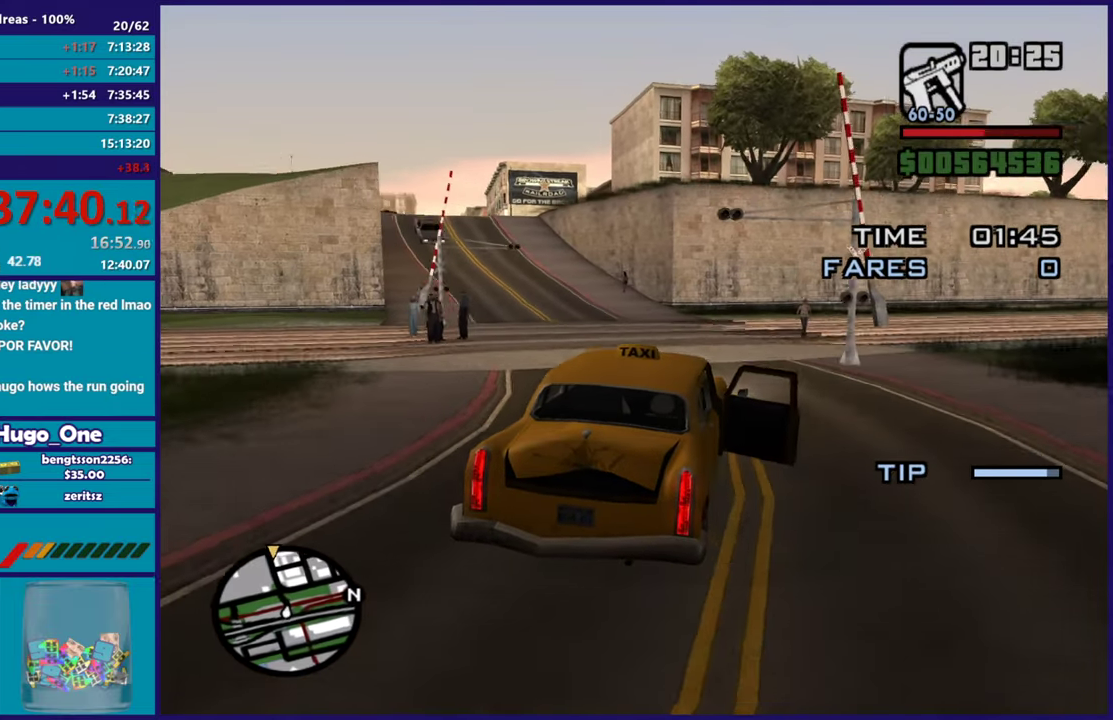
{"buttons": ["R2"], "left_stick": "up-left", "right_stick": "down-left", "events": [[66, "right_stick", "down-left"], [183, "left_stick", "up-left"], [250, "left_stick", "center"], [283, "right_stick", "center"], [433, "right_stick", "left"], [467, "left_stick", "up-left"], [483, "right_stick", "down-left"]]}
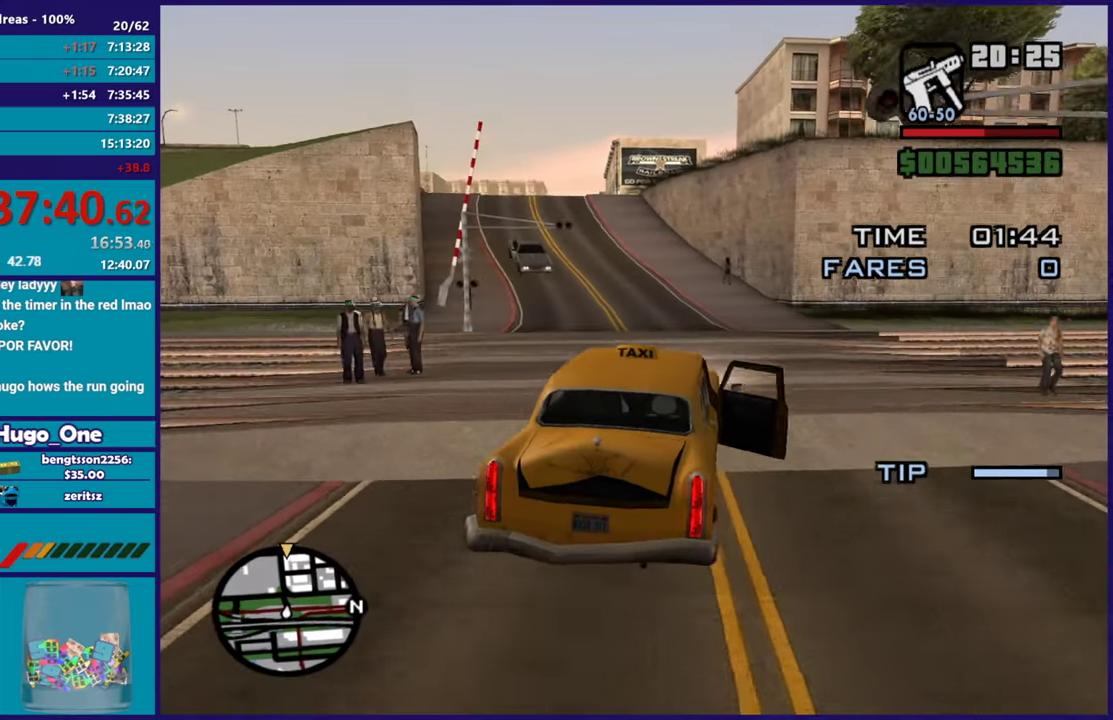
{"buttons": ["R2"], "left_stick": "center", "right_stick": "center", "events": [[134, "left_stick", "center"], [200, "right_stick", "center"], [217, "left_stick", "right"], [417, "left_stick", "center"]]}
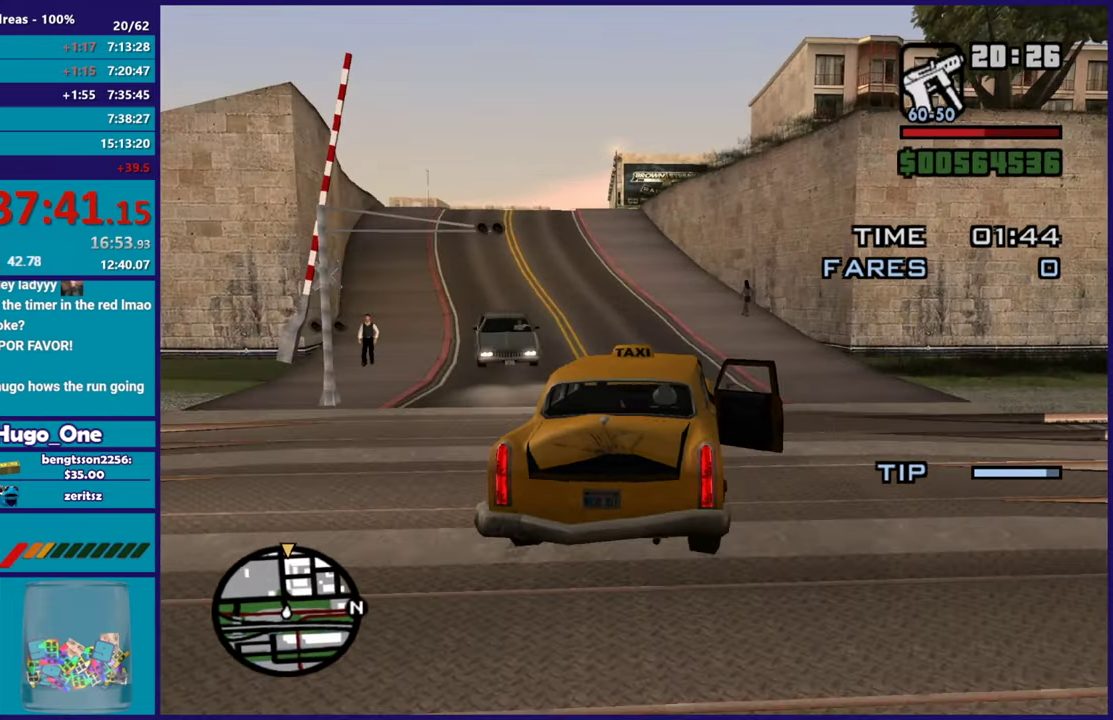
{"buttons": ["R2"], "left_stick": "left", "right_stick": "down-left", "events": [[66, "left_stick", "left"], [167, "right_stick", "down-left"], [267, "left_stick", "up-left"], [317, "right_stick", "center"], [367, "left_stick", "center"], [450, "left_stick", "left"], [500, "right_stick", "down-left"]]}
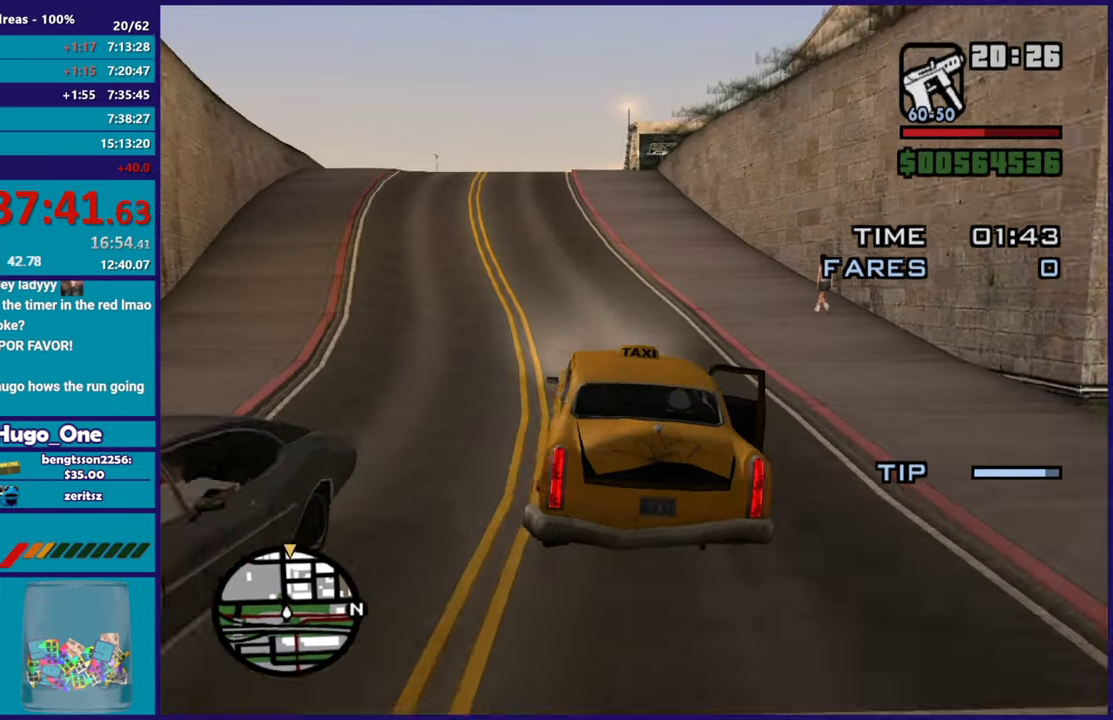
{"buttons": ["R2"], "left_stick": "right", "right_stick": "down-left", "events": [[117, "left_stick", "center"], [200, "right_stick", "center"], [401, "right_stick", "down-left"], [451, "left_stick", "right"]]}
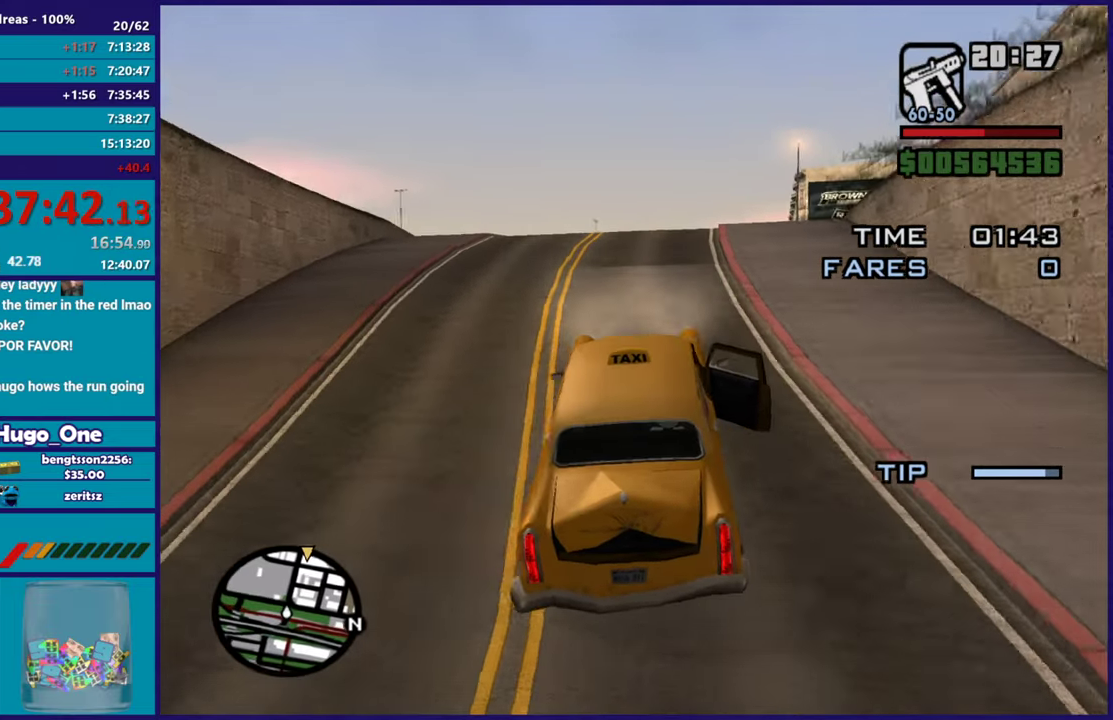
{"buttons": ["R2"], "left_stick": "center", "right_stick": "center", "events": [[33, "right_stick", "center"], [50, "left_stick", "center"], [100, "left_stick", "left"], [183, "left_stick", "center"], [183, "right_stick", "down"], [267, "left_stick", "right"], [350, "right_stick", "center"], [383, "left_stick", "center"]]}
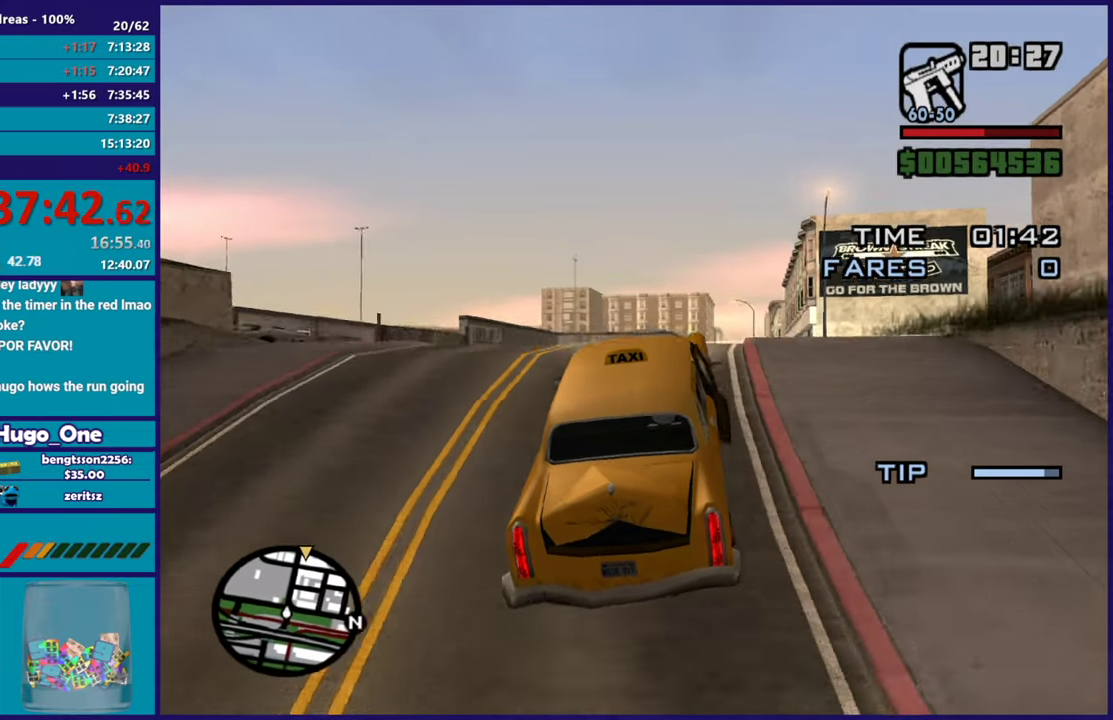
{"buttons": ["R2"], "left_stick": "center", "right_stick": "down-left", "events": [[34, "right_stick", "down-left"], [84, "left_stick", "right"], [117, "right_stick", "center"], [184, "left_stick", "center"], [267, "R2", "up"], [267, "right_stick", "down-left"], [351, "R2", "down"], [417, "right_stick", "left"], [484, "right_stick", "down-left"]]}
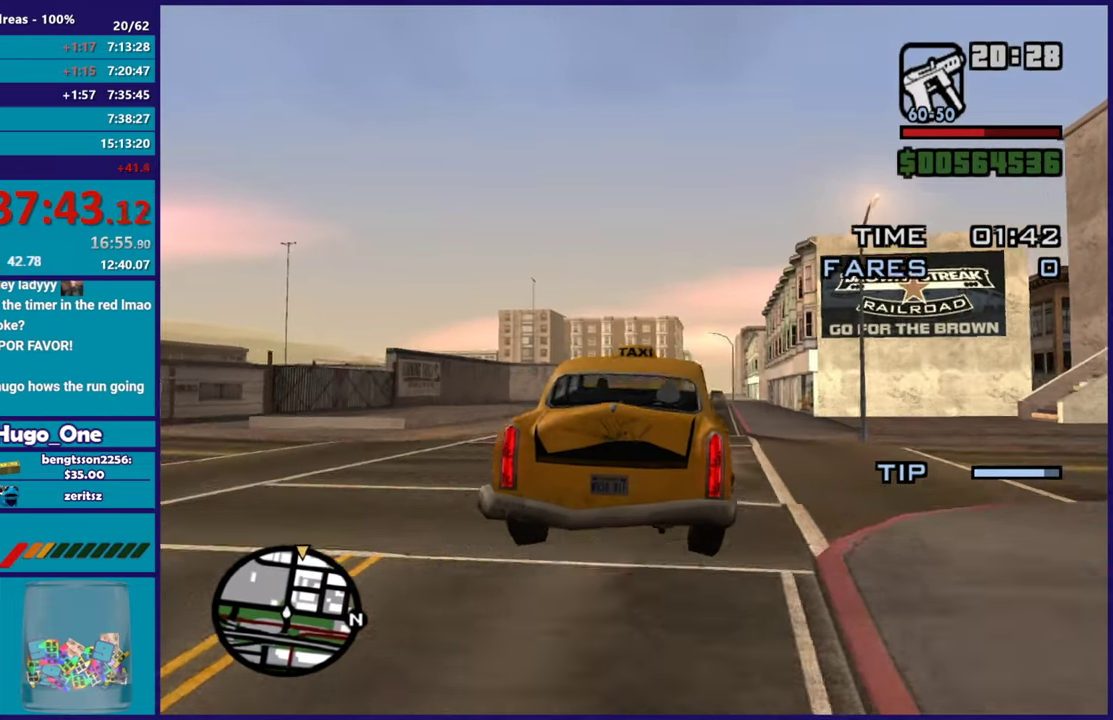
{"buttons": ["R2"], "left_stick": "center", "right_stick": "down-left", "events": [[66, "R2", "up"], [116, "R2", "down"], [183, "right_stick", "center"], [267, "right_stick", "down-left"]]}
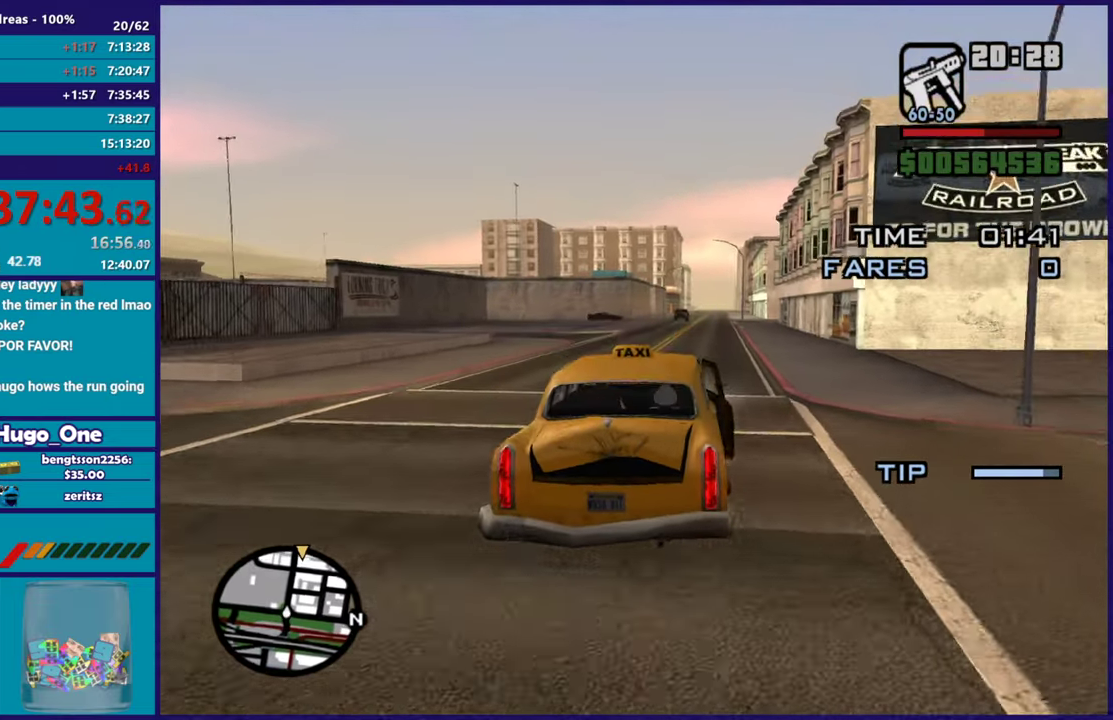
{"buttons": ["R2"], "left_stick": "center", "right_stick": "down-left", "events": [[50, "R2", "up"], [67, "left_stick", "up-left"], [117, "R2", "down"], [134, "left_stick", "center"], [134, "right_stick", "center"], [184, "left_stick", "right"], [300, "left_stick", "center"], [501, "right_stick", "down-left"]]}
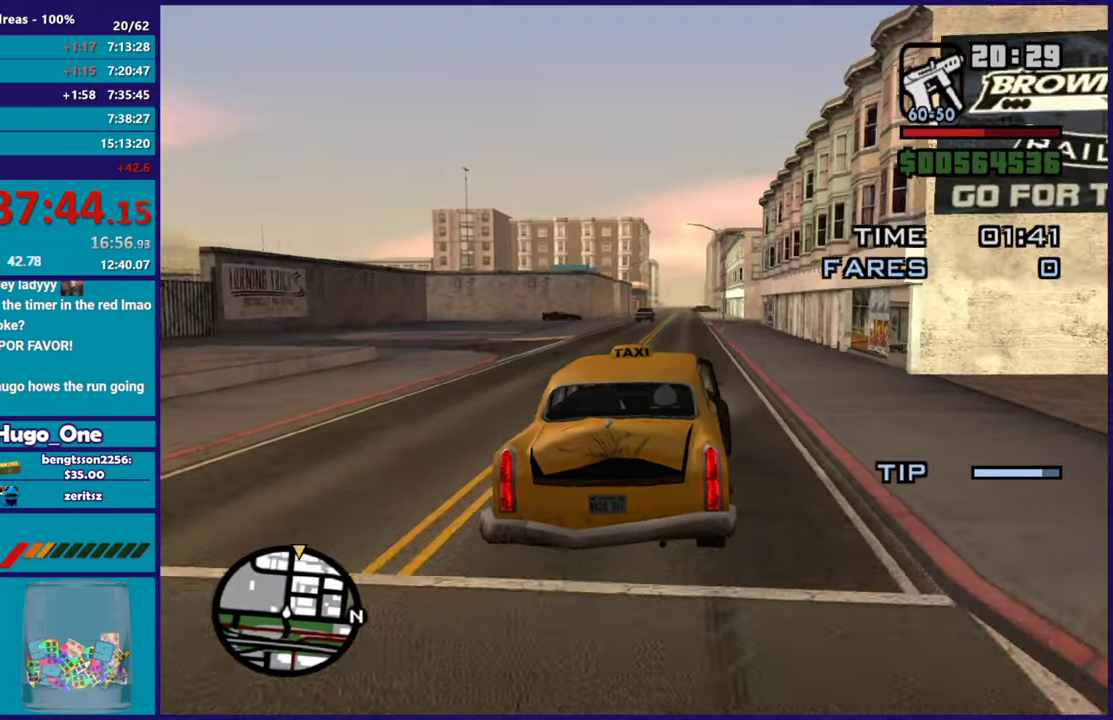
{"buttons": ["R2"], "left_stick": "center", "right_stick": "left", "events": [[100, "left_stick", "up-left"], [167, "right_stick", "center"], [200, "left_stick", "center"], [283, "left_stick", "right"], [350, "left_stick", "center"], [350, "right_stick", "down-left"], [367, "R2", "up"], [467, "R2", "down"], [500, "right_stick", "left"]]}
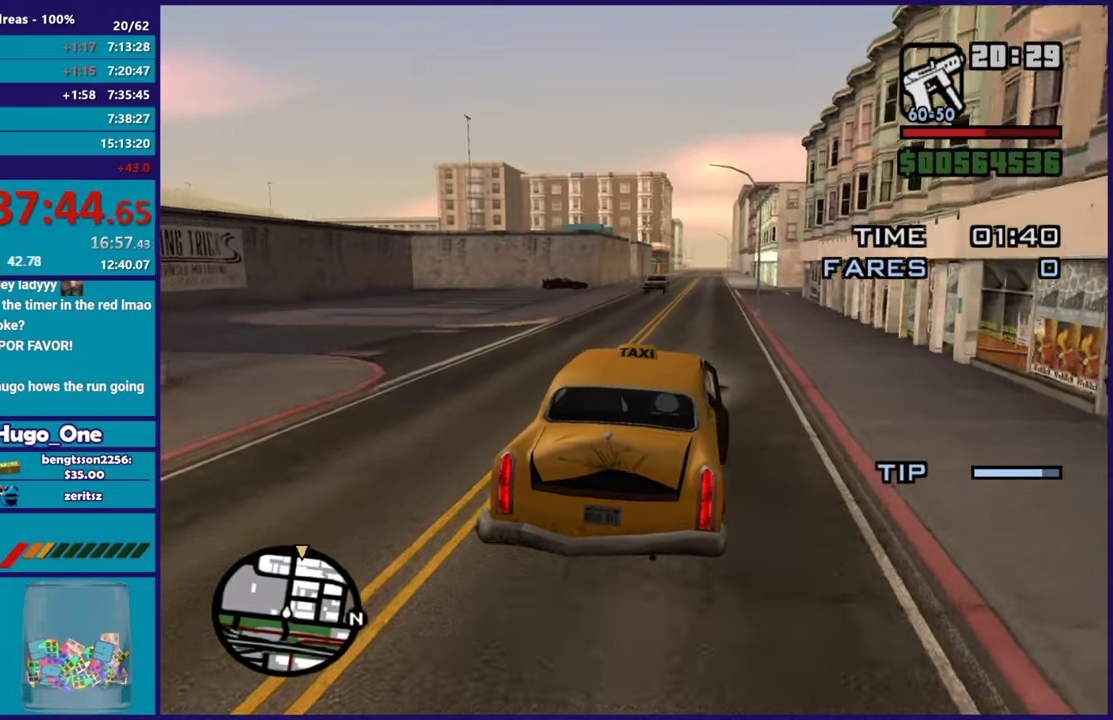
{"buttons": ["R2"], "left_stick": "center", "right_stick": "center", "events": [[117, "right_stick", "down-left"], [134, "R2", "up"], [200, "R2", "down"], [217, "right_stick", "center"], [317, "left_stick", "right"], [367, "R2", "up"], [384, "right_stick", "down-left"], [417, "left_stick", "center"], [451, "R2", "down"], [484, "right_stick", "center"]]}